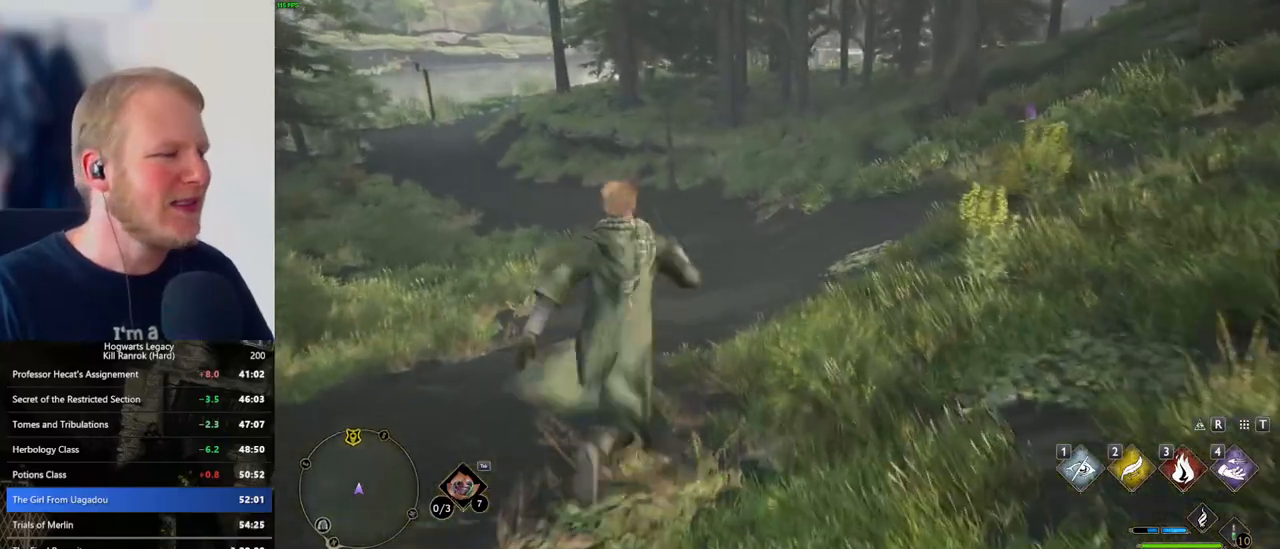
Gameplay with keyboard and mouse; each line is a JSON object with the keys and mouse buttons held at the frame after it. "events" lists presses ("down") and releases ("up") of ".", "/", "0", "1", "2", "3", "4", "5", "6", "7", "8", "9", "a", "alt_l", "alt_r", "b", "backslash", "backspace", "c", "caps_lock", "comma", "ctrl_l", "ctrl_r", "d", "e", "equals", "escape", "f", "f1", "f10", "f11", "f12", "f2", "f3", "f4", "f5", "f6", "f7", "f8", "f9", "g", "h", "i", "j", "k", "l", "lbracket", "m", "minus", "n", "o", "p", "q", "quote", "r", "rbracket", "return", "s", "semicolon", "shift_l", "shift_r", "space", "super_l", "super_r", "t", "tab", "tilde", "u", "v", "w", "x", "y", "z", "mouse_left", "mouse_wheel", "mouse_right", "mouse_mb4" and "mouse_mb5" between this image and that frame as [ms after this image, input, new state], when the widget could be followed in between. "mouse_left", "mouse_wheel", "mouse_right", "mouse_mb4", "mouse_mb5" = the "left", "wheel", "right", "mb4", "mb5" buttons of the "mouse" list. No other keys are recorded. "wheel" means that the mouse wheel is clicked or scrolled. Mouse movement is not recorded.
{"keys": ["w"], "mouse": [], "events": []}
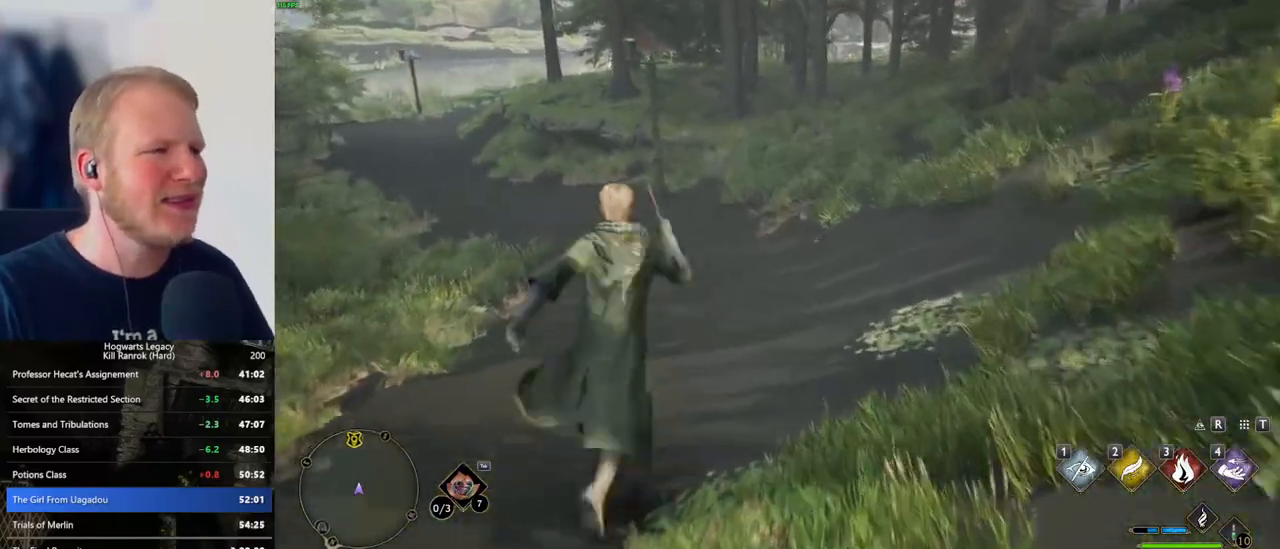
{"keys": ["w"], "mouse": [], "events": []}
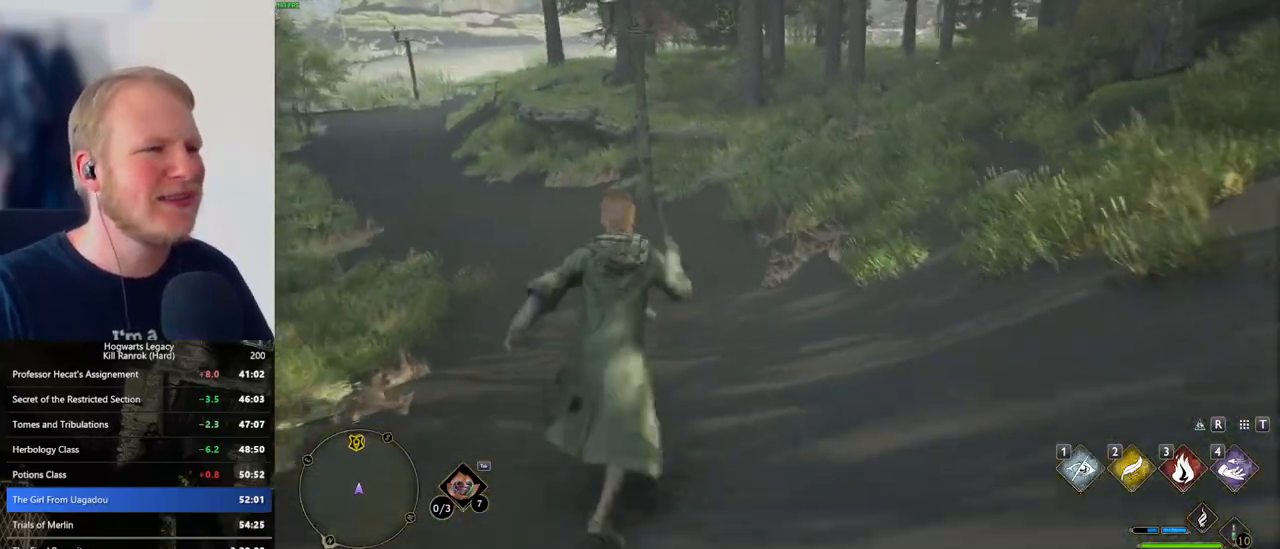
{"keys": ["w"], "mouse": [], "events": []}
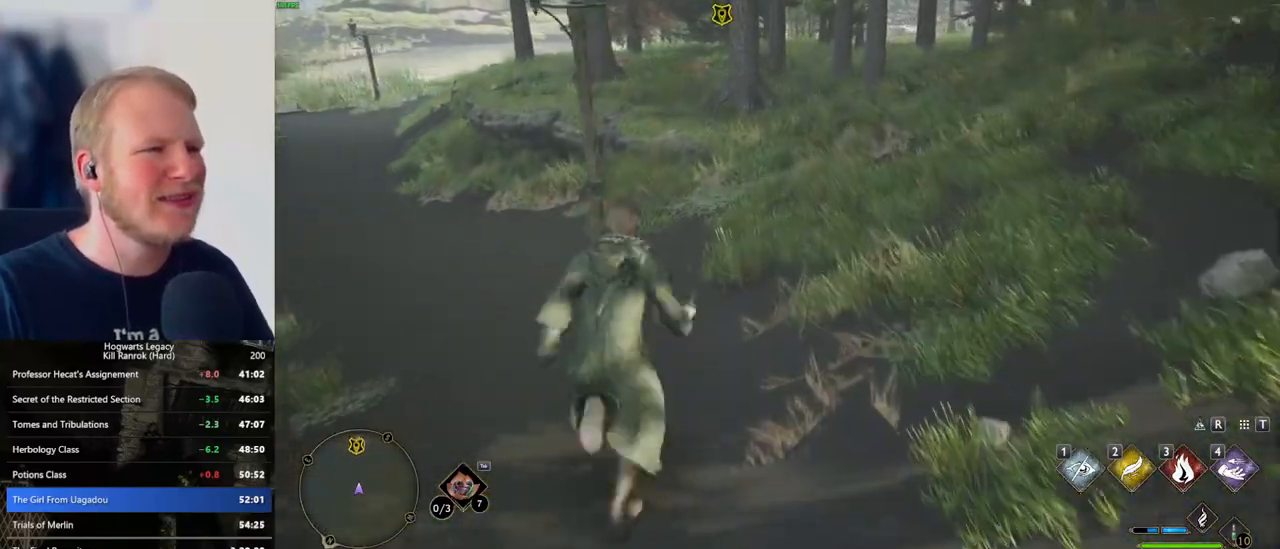
{"keys": ["w"], "mouse": [], "events": []}
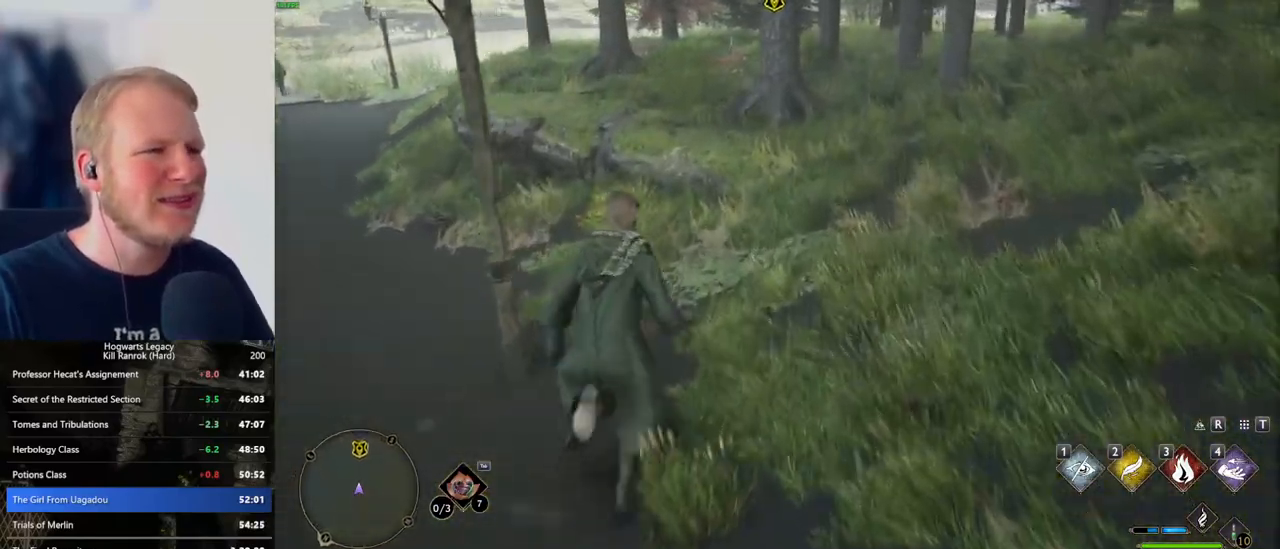
{"keys": ["w"], "mouse": [], "events": [[233, "mouse_mb5", "down"], [466, "mouse_mb5", "up"]]}
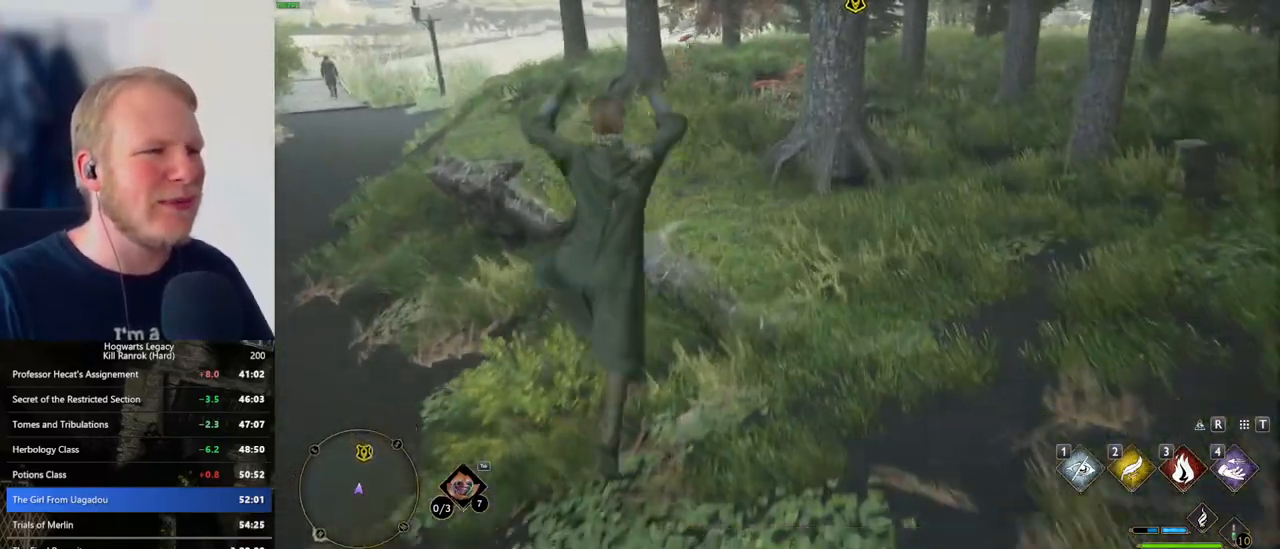
{"keys": ["w"], "mouse": [], "events": []}
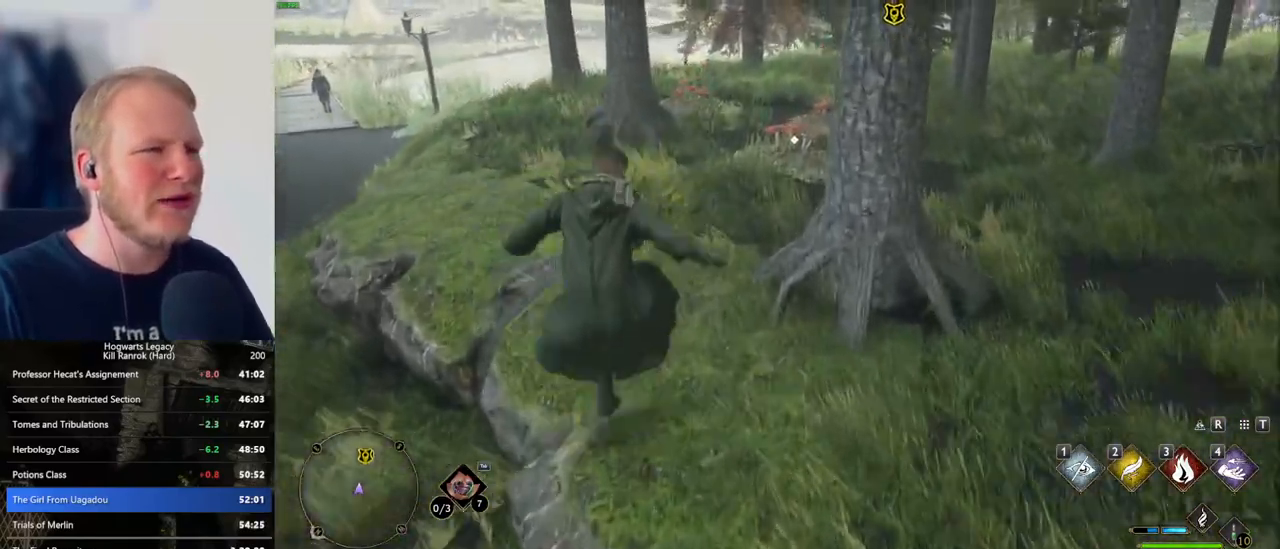
{"keys": ["w"], "mouse": [], "events": []}
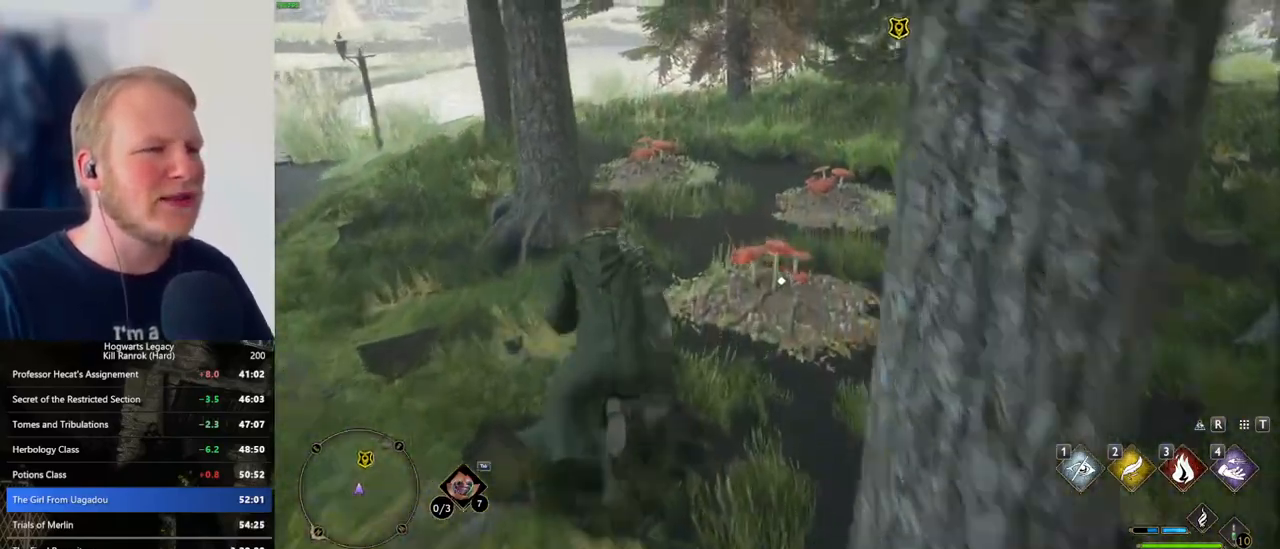
{"keys": ["w"], "mouse": [], "events": []}
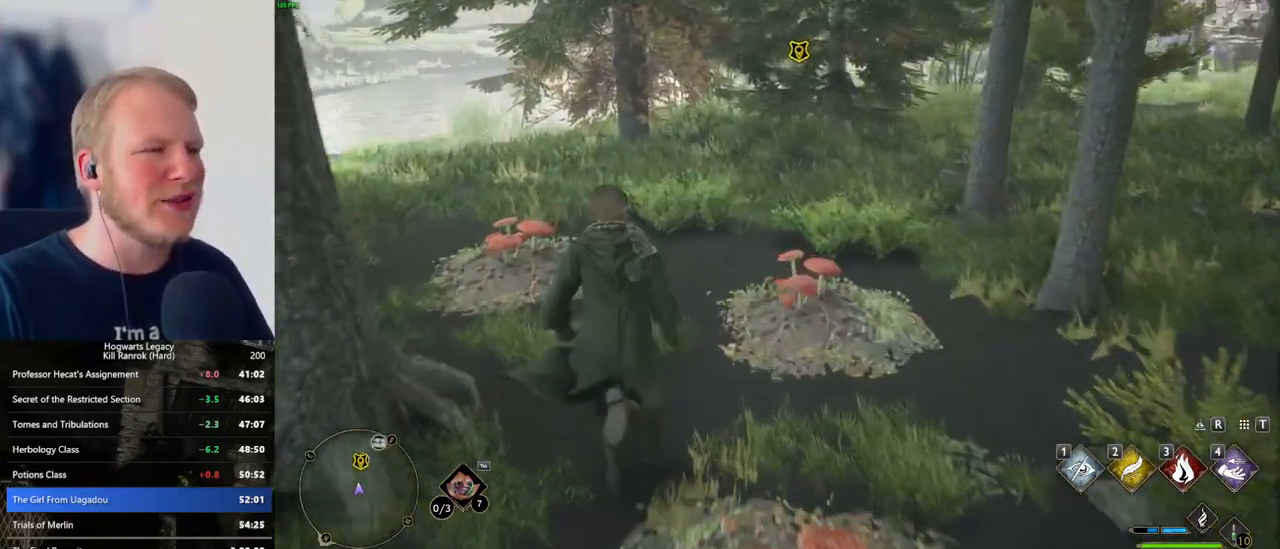
{"keys": ["w"], "mouse": [], "events": []}
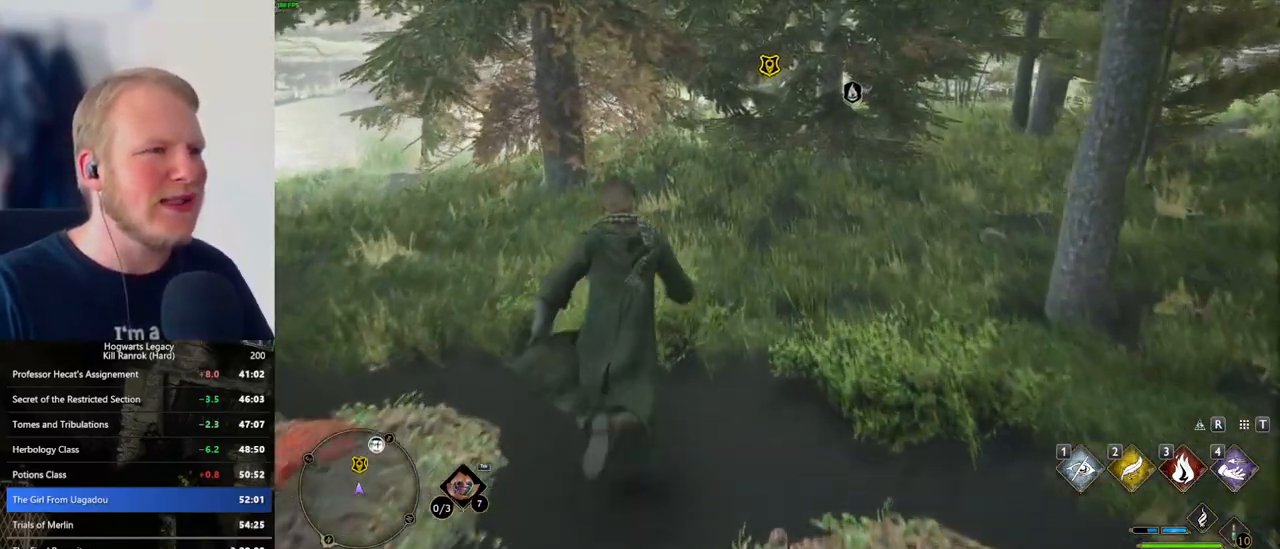
{"keys": ["w"], "mouse": [], "events": []}
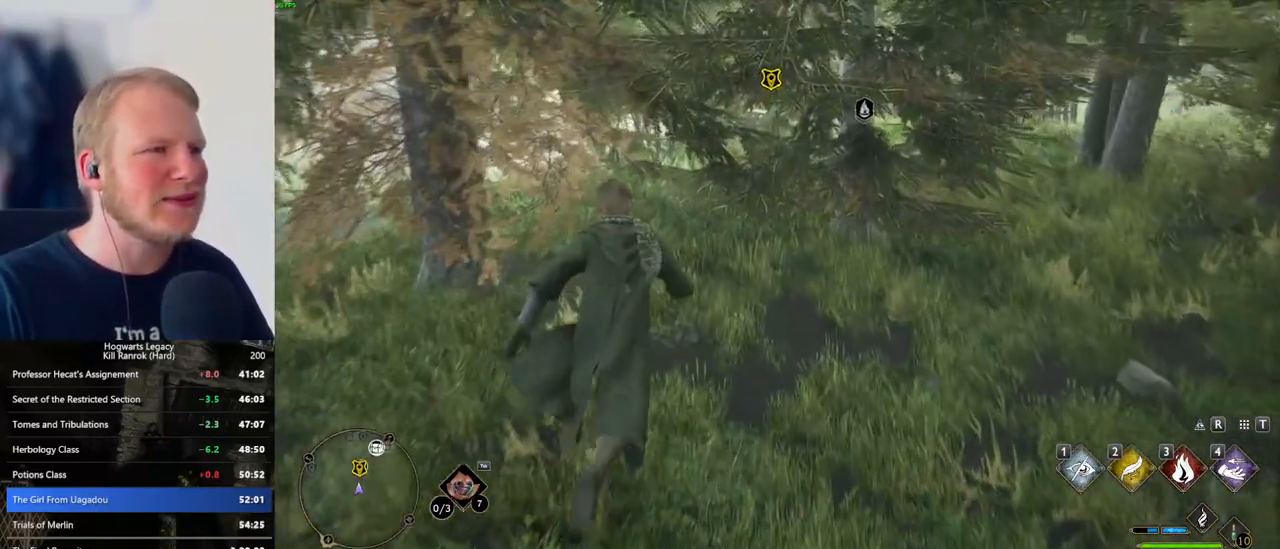
{"keys": ["w"], "mouse": [], "events": []}
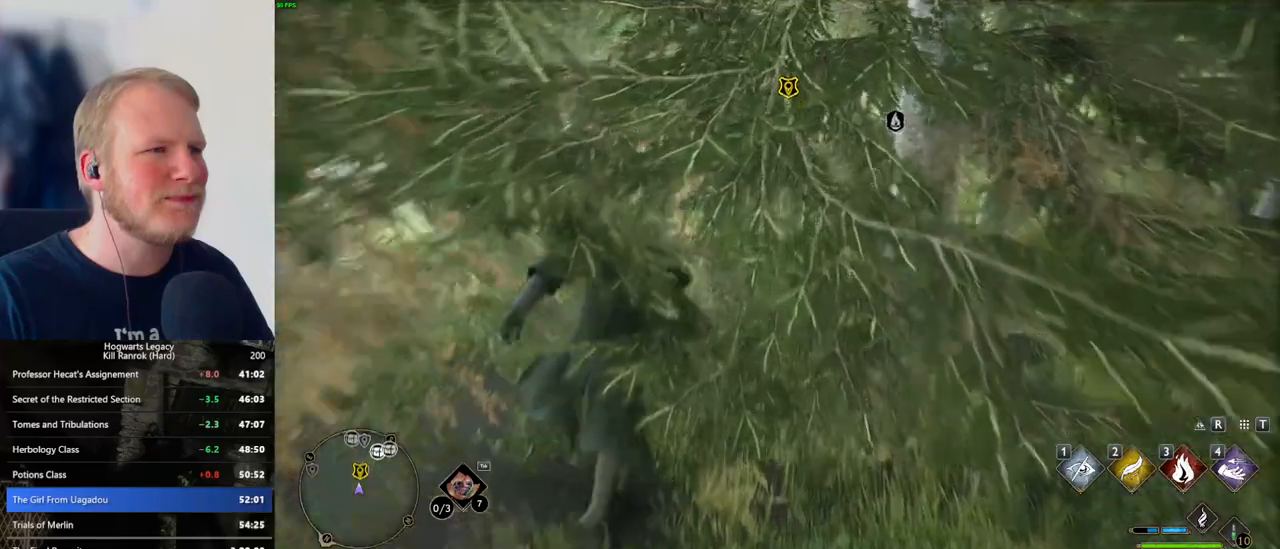
{"keys": ["w"], "mouse": [], "events": []}
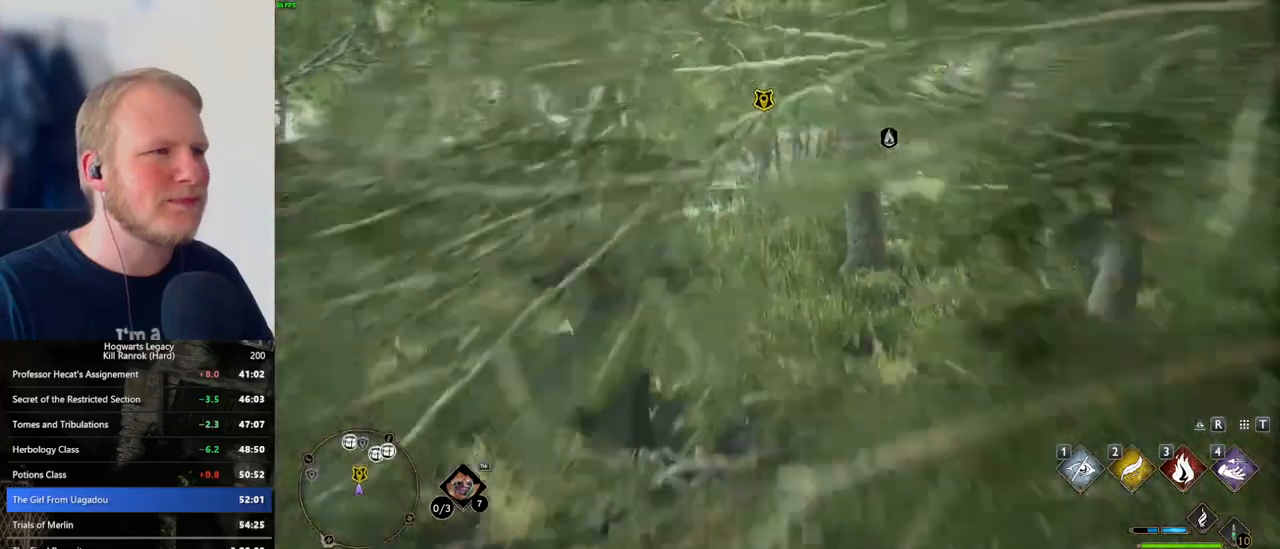
{"keys": ["w"], "mouse": [], "events": []}
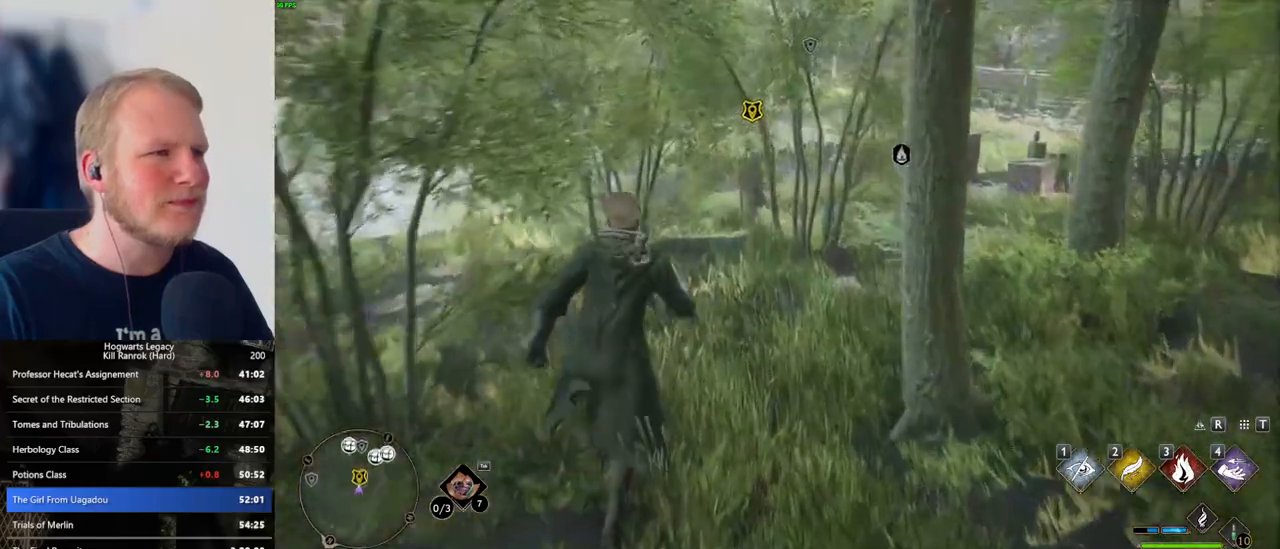
{"keys": ["w"], "mouse": [], "events": []}
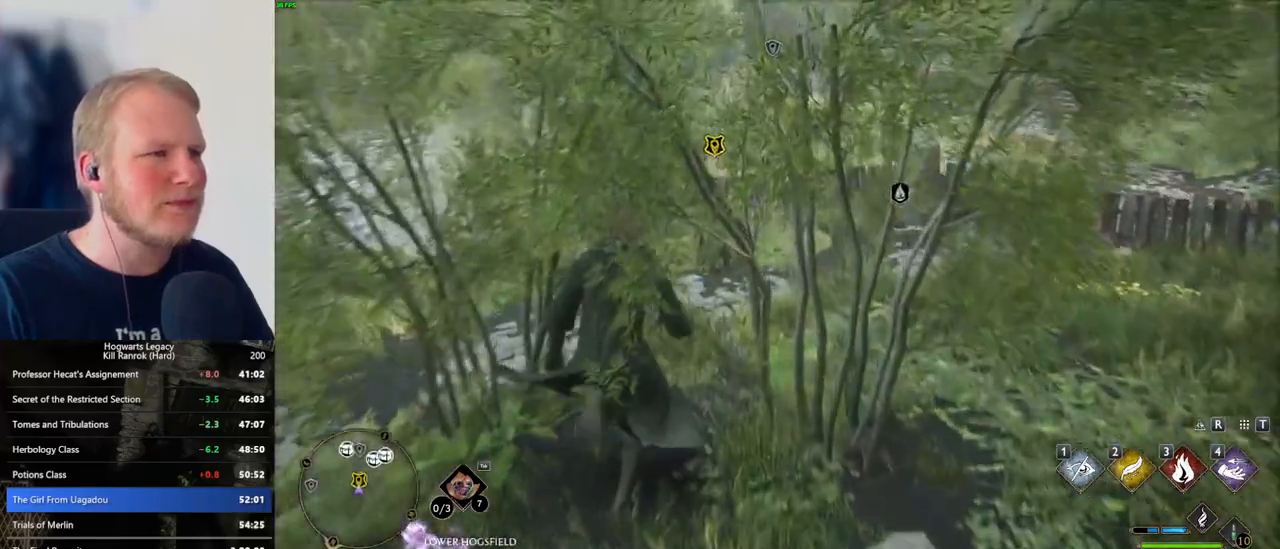
{"keys": ["w"], "mouse": [], "events": []}
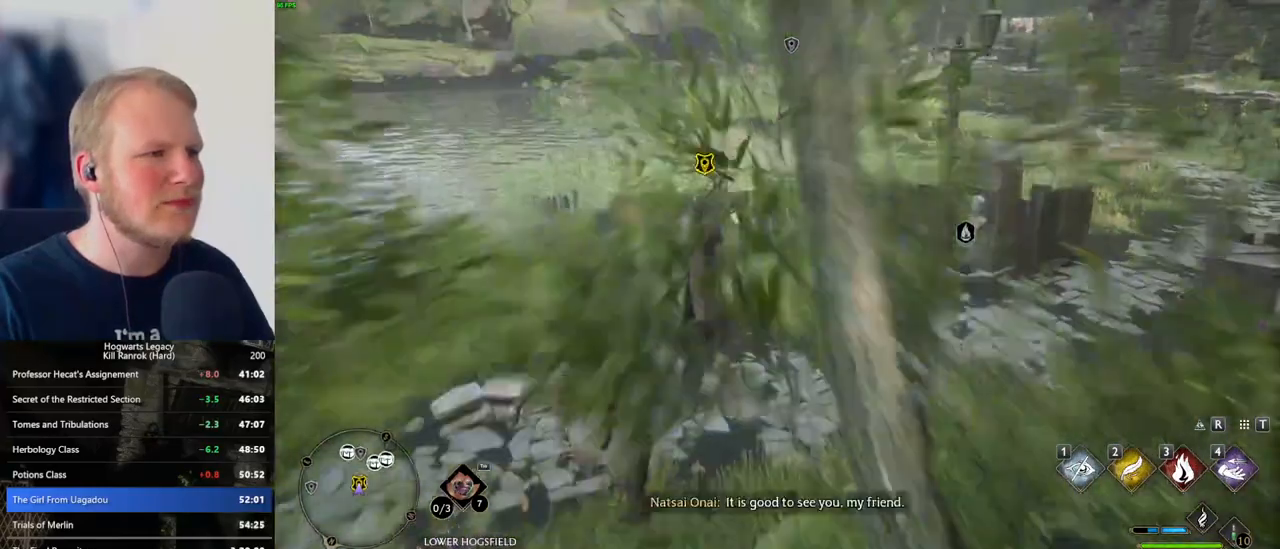
{"keys": [], "mouse": [], "events": [[50, "f", "down"], [116, "f", "up"], [216, "f", "down"], [300, "f", "up"], [383, "f", "down"], [383, "w", "up"], [450, "f", "up"]]}
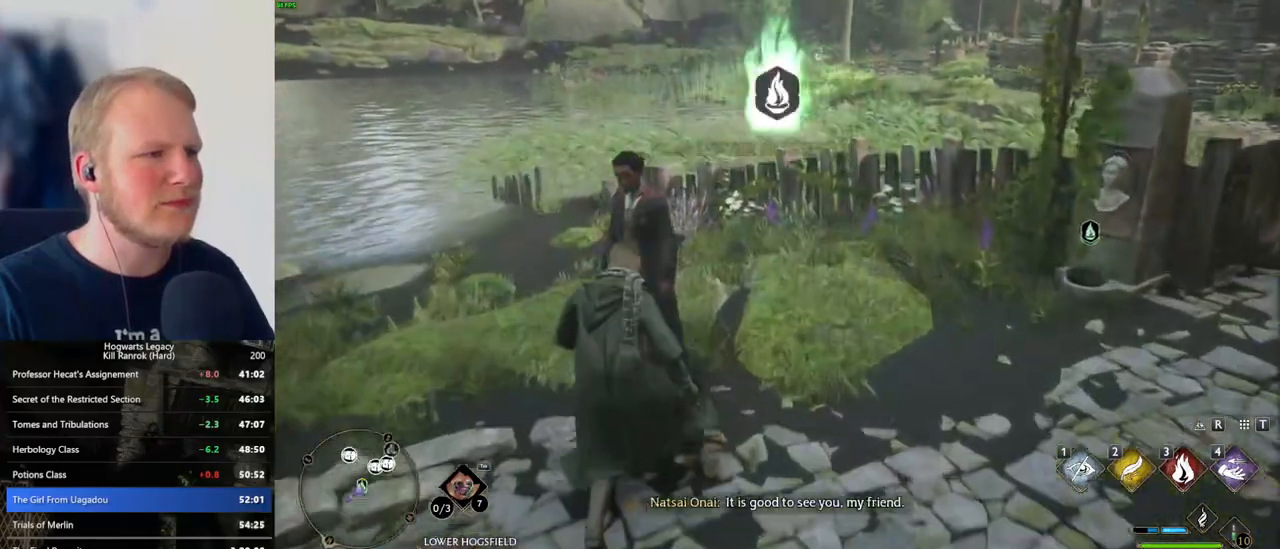
{"keys": [], "mouse": [], "events": [[33, "f", "down"], [116, "f", "up"], [183, "f", "down"], [283, "f", "up"], [333, "f", "down"], [433, "f", "up"]]}
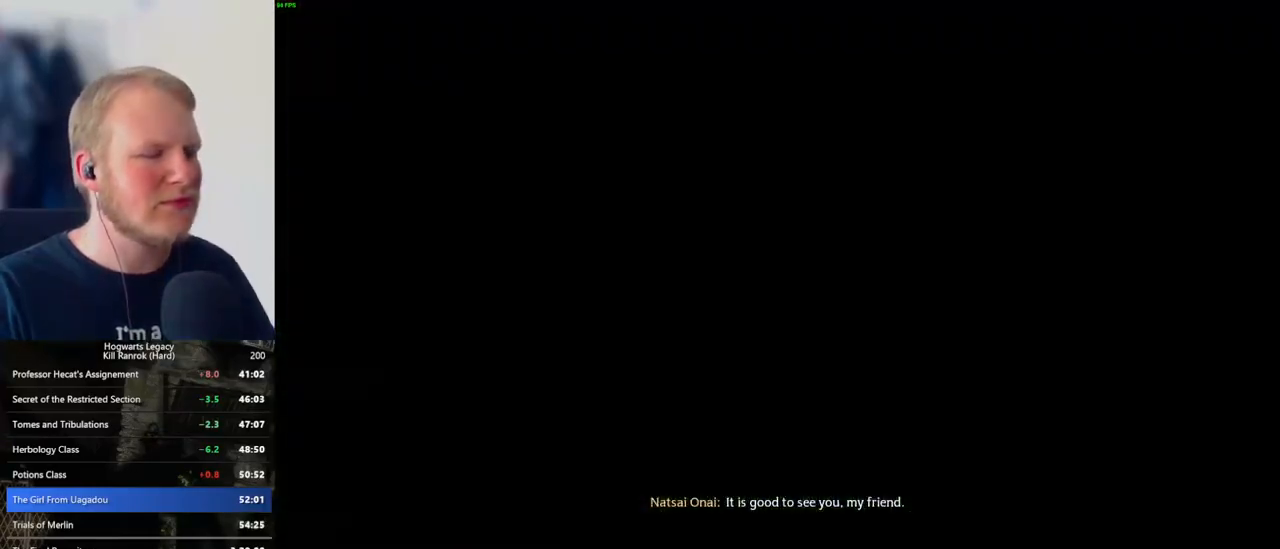
{"keys": ["q", "space"], "mouse": [], "events": [[50, "mouse_wheel", "down"], [66, "mouse_wheel", "up"], [116, "space", "down"], [133, "q", "down"], [183, "q", "up"], [200, "space", "up"], [283, "q", "down"], [316, "space", "down"], [366, "space", "up"], [400, "q", "up"], [450, "q", "down"], [483, "space", "down"]]}
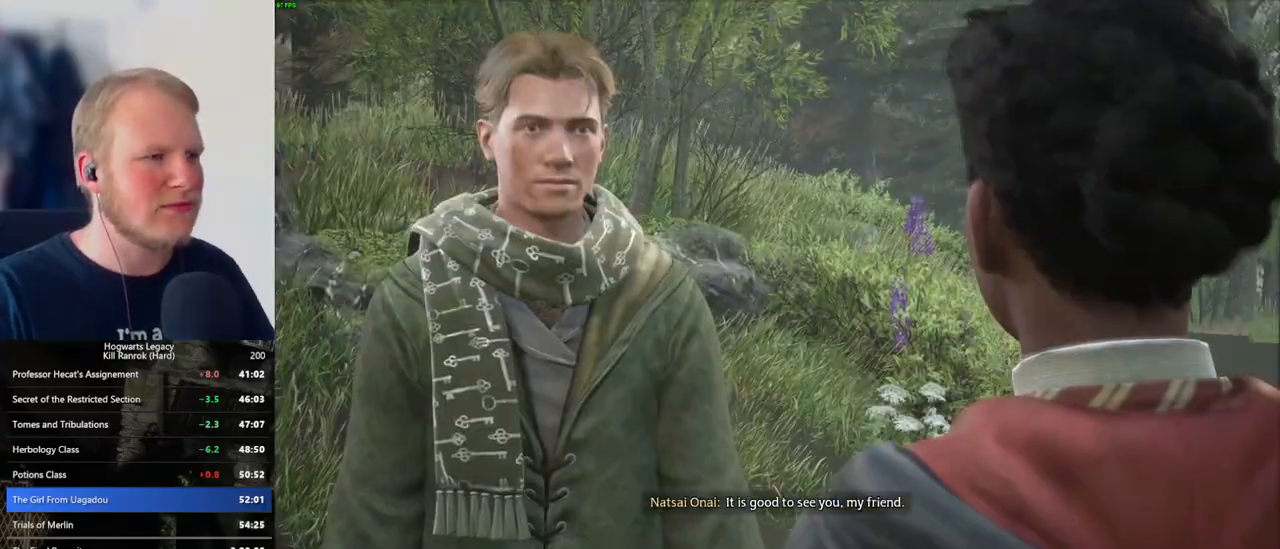
{"keys": ["q", "space"], "mouse": [], "events": [[16, "mouse_wheel", "down"], [50, "mouse_wheel", "up"], [50, "q", "up"], [50, "space", "up"], [66, "mouse_wheel", "down"], [116, "mouse_wheel", "up"], [116, "q", "down"], [150, "space", "down"], [183, "space", "up"], [216, "q", "up"], [283, "q", "down"], [316, "space", "down"], [366, "q", "up"], [366, "space", "up"], [400, "mouse_wheel", "down"], [466, "mouse_wheel", "up"], [466, "space", "down"], [483, "q", "down"]]}
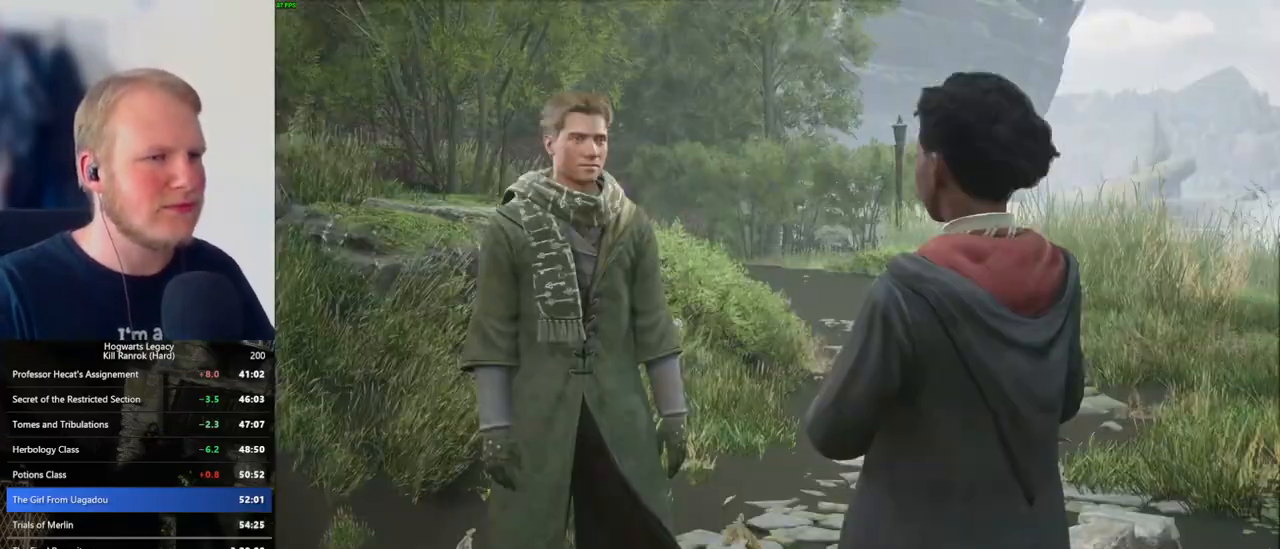
{"keys": ["q", "space"], "mouse": [], "events": [[50, "q", "up"], [66, "space", "up"], [100, "q", "down"], [100, "space", "down"], [200, "space", "up"], [216, "q", "up"], [233, "mouse_wheel", "down"], [266, "mouse_wheel", "up"], [283, "mouse_wheel", "down"], [316, "space", "down"], [333, "mouse_wheel", "up"], [333, "q", "down"], [366, "q", "up"], [400, "space", "up"], [483, "q", "down"], [500, "space", "down"]]}
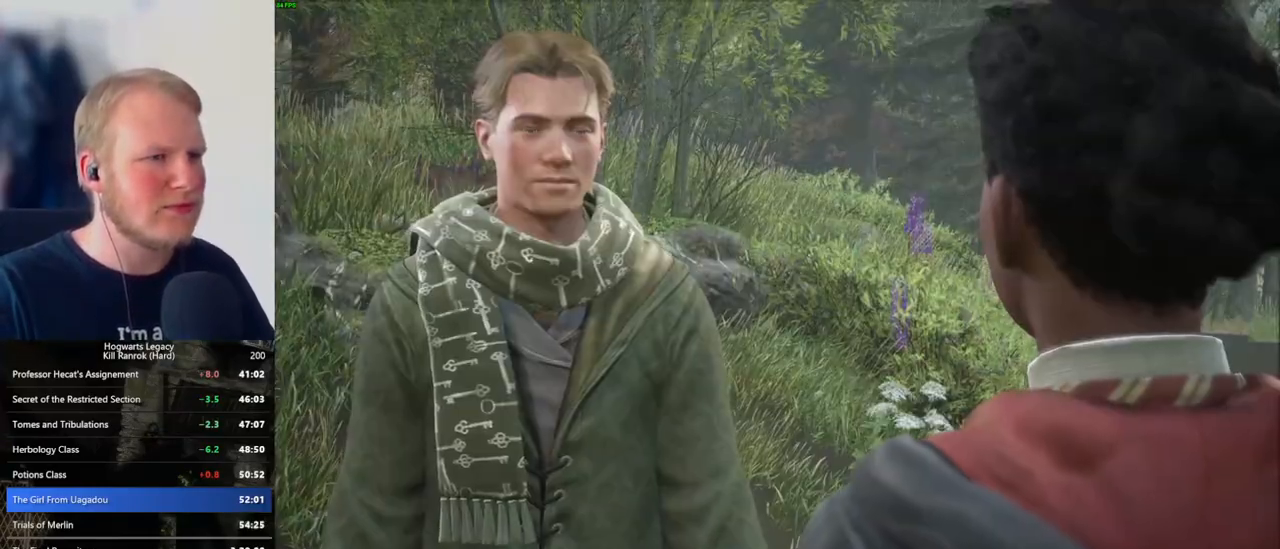
{"keys": ["q"], "mouse": ["wheel"], "events": [[33, "space", "up"], [83, "q", "up"], [116, "q", "down"], [150, "mouse_wheel", "down"], [183, "mouse_wheel", "up"], [183, "space", "down"], [200, "mouse_wheel", "down"], [216, "mouse_wheel", "up"], [216, "space", "up"], [233, "q", "up"], [316, "q", "down"], [350, "space", "down"], [383, "space", "up"], [400, "q", "up"], [450, "mouse_wheel", "down"], [483, "q", "down"]]}
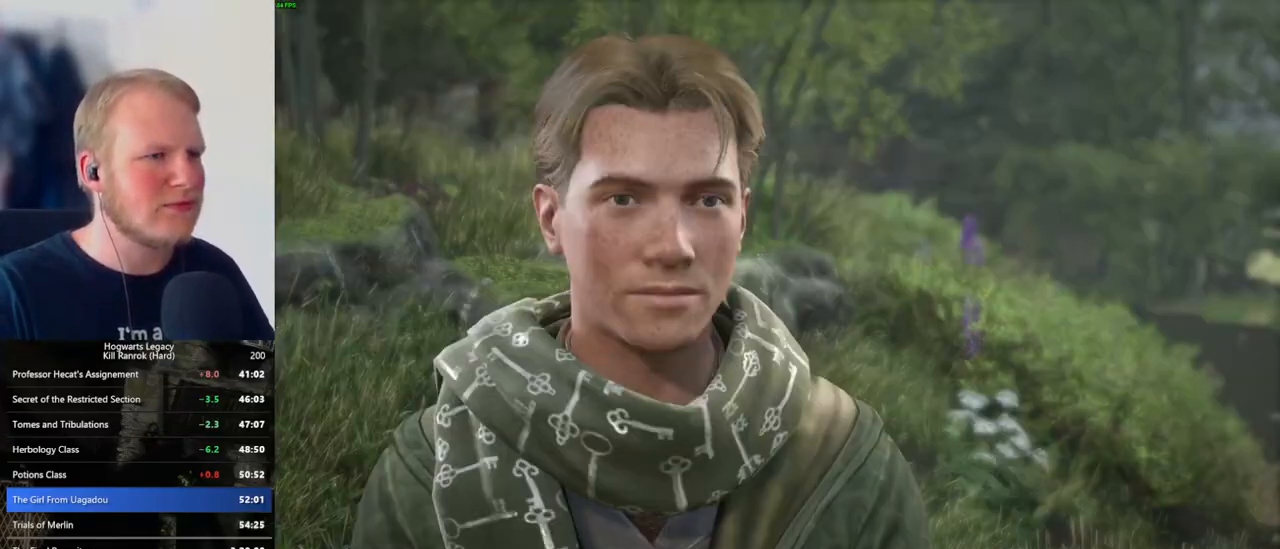
{"keys": [], "mouse": [], "events": [[16, "space", "down"], [66, "mouse_wheel", "up"], [66, "q", "up"], [66, "space", "up"], [183, "q", "down"], [200, "space", "down"], [233, "space", "up"], [250, "q", "up"], [300, "mouse_wheel", "down"], [333, "mouse_wheel", "up"], [333, "q", "down"], [350, "mouse_wheel", "down"], [383, "space", "down"], [416, "mouse_wheel", "up"], [416, "q", "up"], [416, "space", "up"]]}
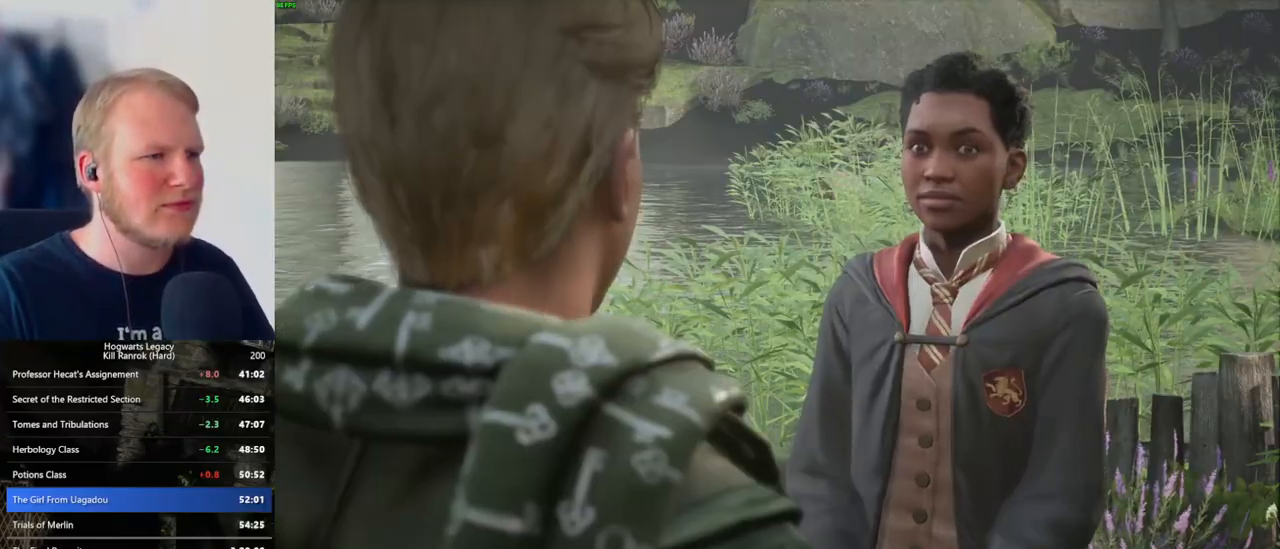
{"keys": [], "mouse": ["wheel"], "events": [[33, "q", "down"], [50, "space", "down"], [83, "q", "up"], [100, "space", "up"], [166, "mouse_wheel", "down"], [200, "mouse_wheel", "up"], [200, "q", "down"], [200, "space", "down"], [233, "mouse_wheel", "down"], [250, "mouse_wheel", "up"], [250, "q", "up"], [250, "space", "up"], [266, "mouse_wheel", "down"], [366, "mouse_wheel", "up"], [366, "q", "down"], [383, "space", "down"], [433, "q", "up"], [466, "space", "up"], [500, "mouse_wheel", "down"]]}
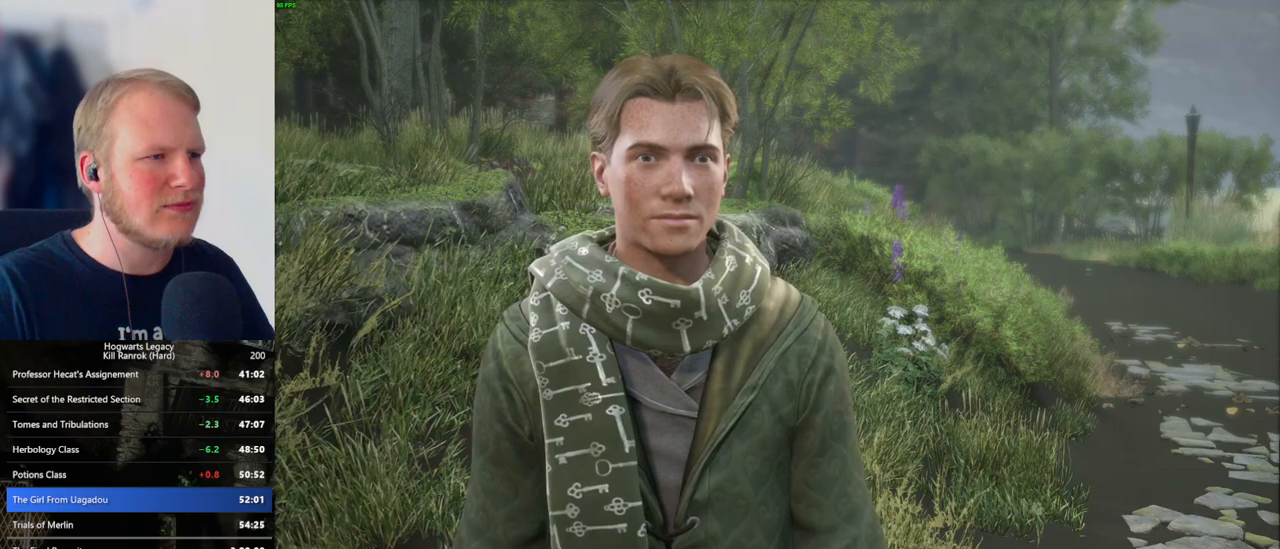
{"keys": [], "mouse": [], "events": [[16, "mouse_wheel", "up"], [33, "q", "down"], [33, "space", "down"], [50, "mouse_wheel", "down"], [66, "mouse_wheel", "up"], [83, "space", "up"], [100, "q", "up"], [166, "q", "down"], [216, "space", "down"], [266, "q", "up"], [266, "space", "up"], [400, "mouse_wheel", "down"], [416, "space", "down"], [433, "mouse_wheel", "up"], [433, "space", "up"], [450, "mouse_wheel", "down"], [483, "mouse_wheel", "up"]]}
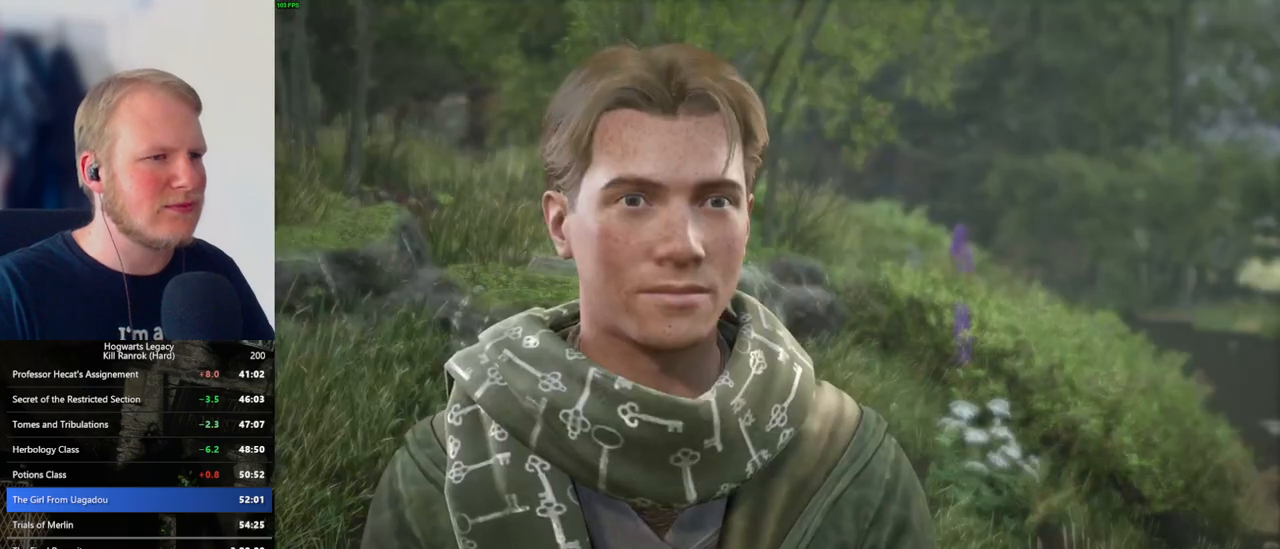
{"keys": [], "mouse": [], "events": [[33, "q", "down"], [50, "space", "down"], [100, "space", "up"], [216, "mouse_wheel", "down"], [283, "mouse_wheel", "up"], [283, "q", "up"], [300, "mouse_wheel", "down"], [400, "mouse_wheel", "up"], [400, "q", "down"], [416, "space", "down"], [450, "q", "up"], [450, "space", "up"]]}
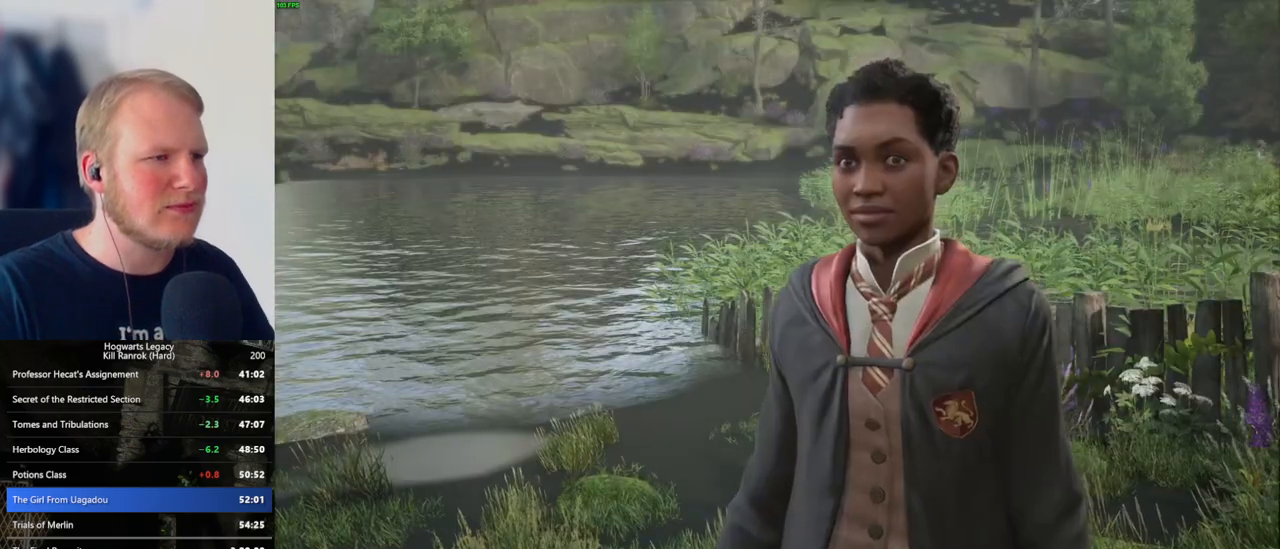
{"keys": [], "mouse": ["wheel"], "events": [[50, "q", "down"], [66, "space", "down"], [83, "mouse_wheel", "down"], [100, "space", "up"], [116, "q", "up"], [216, "mouse_wheel", "up"], [216, "q", "down"], [250, "space", "down"], [283, "q", "up"], [283, "space", "up"], [383, "q", "down"], [400, "mouse_wheel", "down"], [400, "space", "down"], [433, "mouse_wheel", "up"], [433, "space", "up"], [450, "mouse_wheel", "down"], [450, "q", "up"]]}
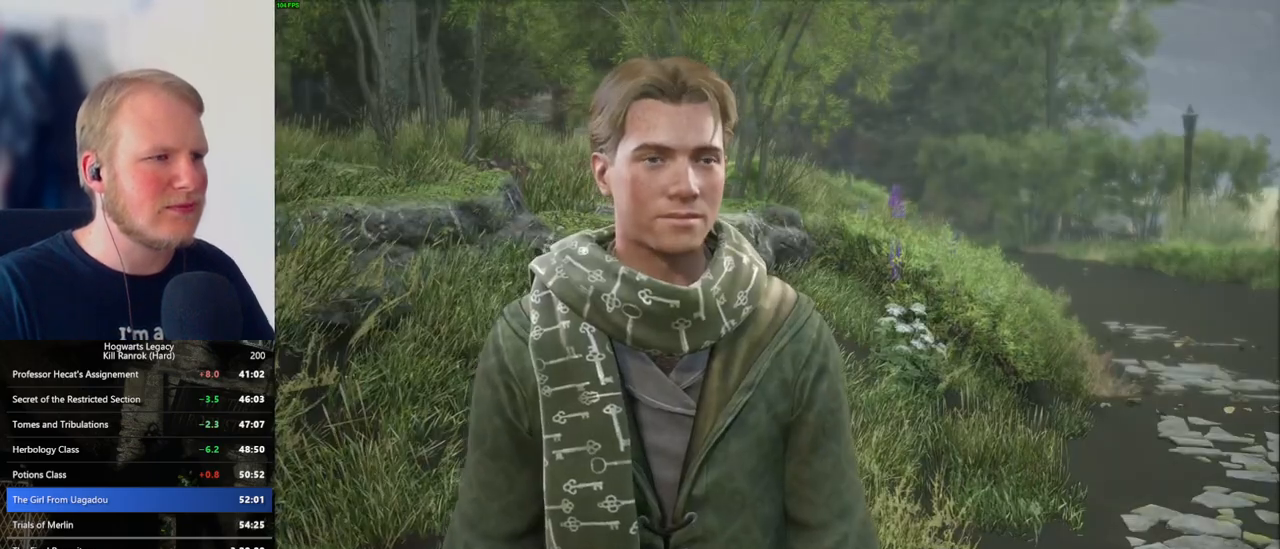
{"keys": [], "mouse": [], "events": [[33, "mouse_wheel", "up"], [33, "q", "down"], [66, "space", "down"], [133, "q", "up"], [133, "space", "up"], [266, "space", "down"], [300, "space", "up"], [316, "mouse_wheel", "down"], [366, "mouse_wheel", "up"], [416, "q", "down"], [500, "q", "up"]]}
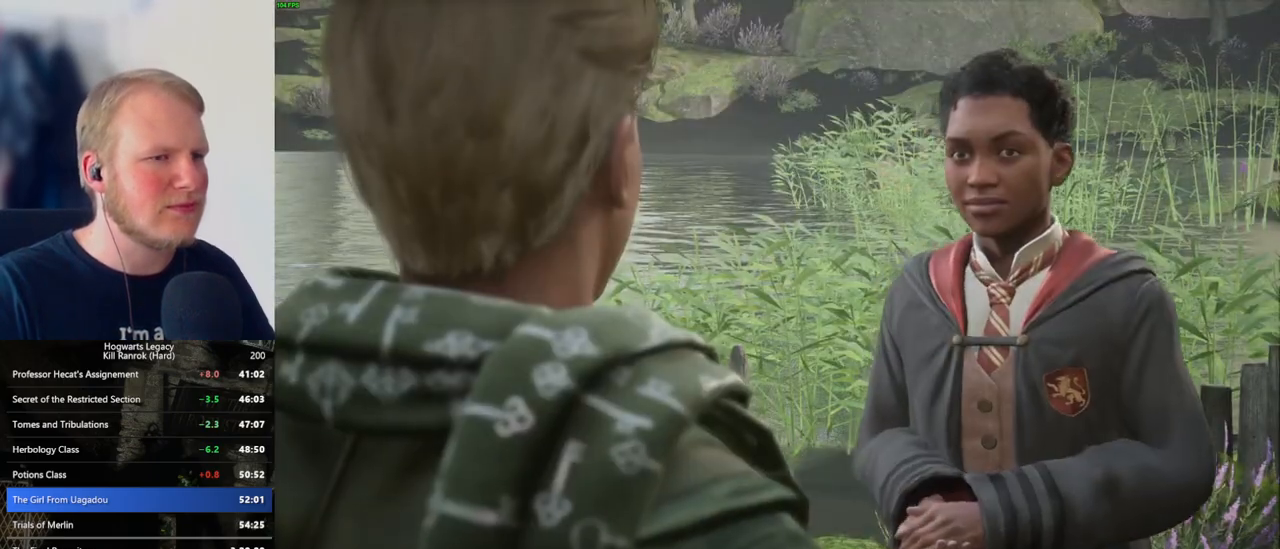
{"keys": [], "mouse": ["wheel"], "events": [[50, "q", "down"], [116, "space", "down"], [133, "mouse_wheel", "down"], [150, "mouse_wheel", "up"], [150, "space", "up"], [166, "q", "up"], [183, "mouse_wheel", "down"], [233, "q", "down"], [266, "mouse_wheel", "up"], [266, "space", "down"], [316, "space", "up"], [333, "q", "up"], [383, "q", "down"], [433, "space", "down"], [483, "mouse_wheel", "down"], [483, "q", "up"], [483, "space", "up"]]}